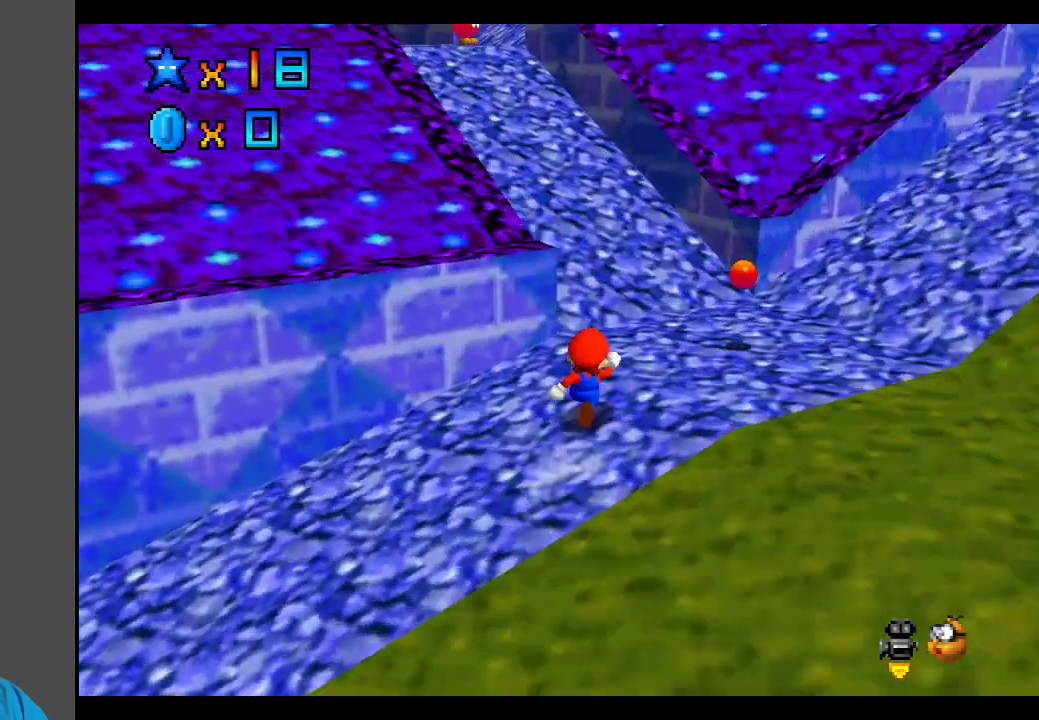
Gameplay with a controller (Xbox layout); each line is a JSON object with the inputs held at the frame after it. "events" lists button and stick changes between this image and that frame as [ms after this image, input, new state], when the widget could be followed in between. Not read: L3 R3.
{"buttons": [], "left_stick": "up-right", "right_stick": "center", "events": [[133, "B", "up"]]}
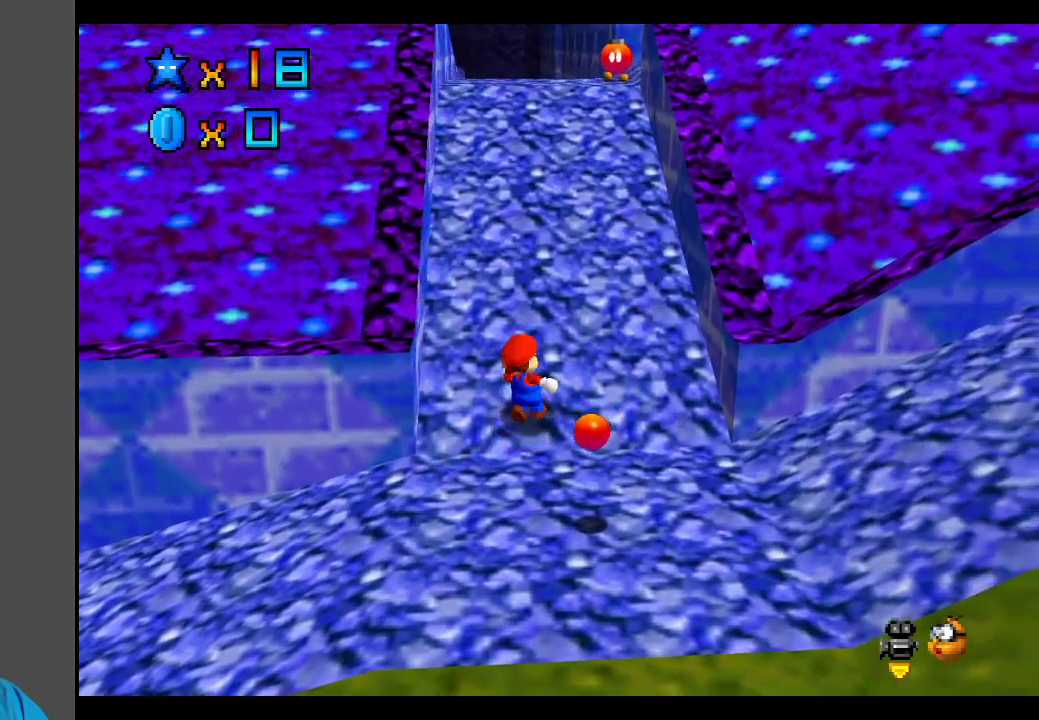
{"buttons": ["A"], "left_stick": "up", "right_stick": "center", "events": [[233, "left_stick", "up"], [267, "A", "down"]]}
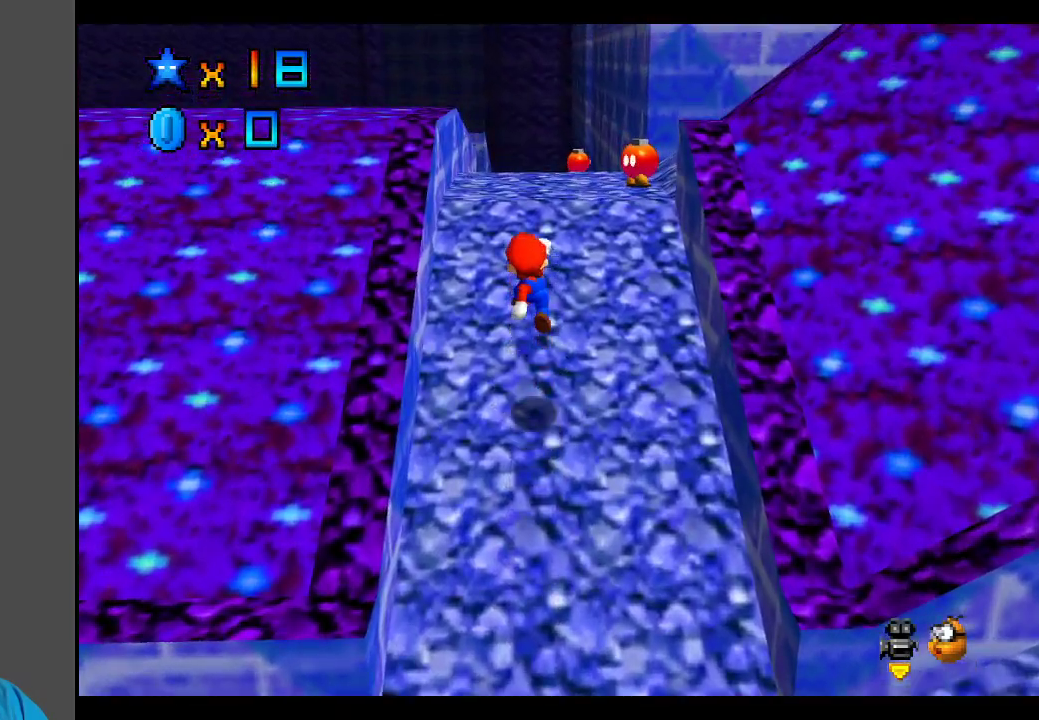
{"buttons": [], "left_stick": "up", "right_stick": "center", "events": [[67, "A", "up"], [333, "Y", "down"], [433, "Y", "up"]]}
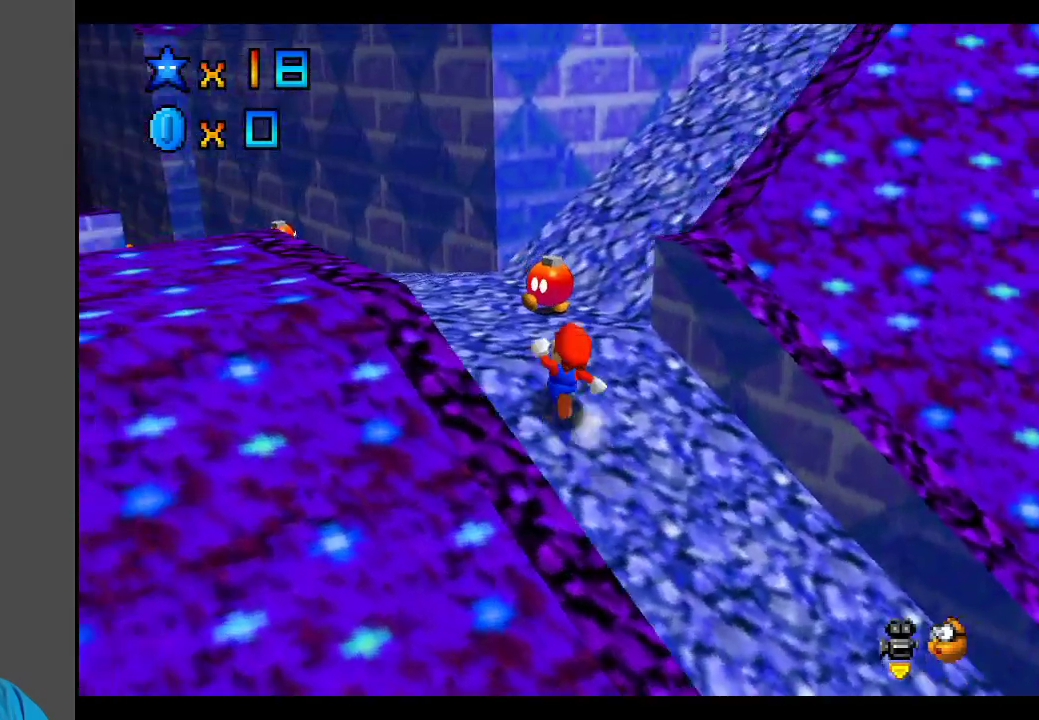
{"buttons": ["A"], "left_stick": "up-right", "right_stick": "center", "events": [[233, "left_stick", "up-right"], [367, "A", "down"]]}
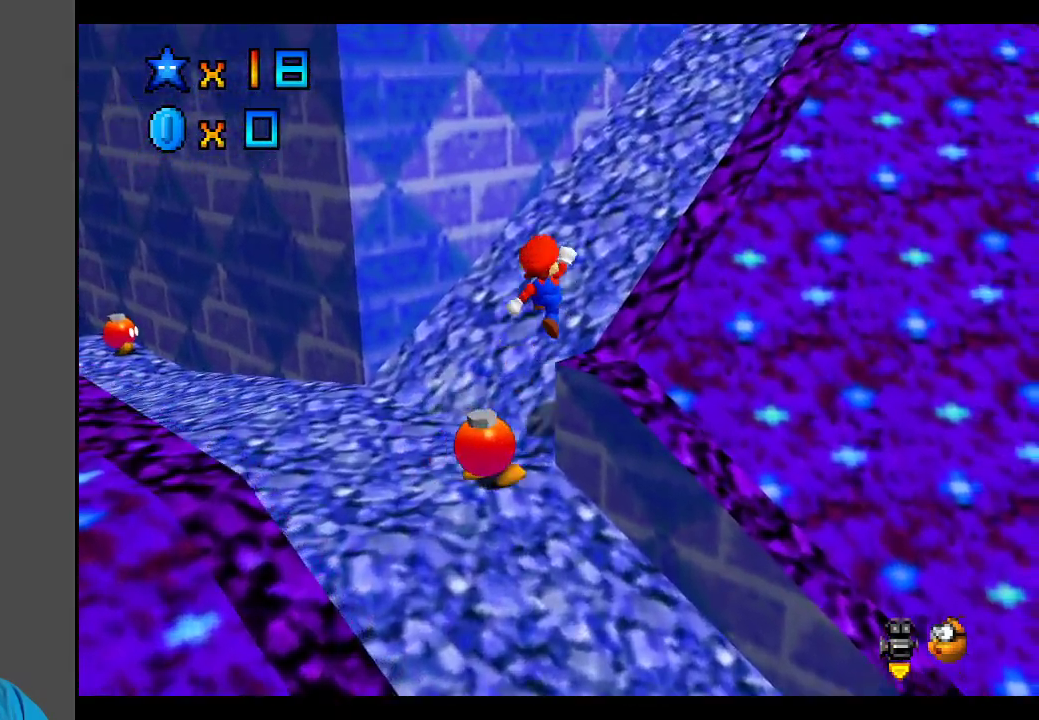
{"buttons": [], "left_stick": "up-right", "right_stick": "center", "events": [[350, "A", "up"]]}
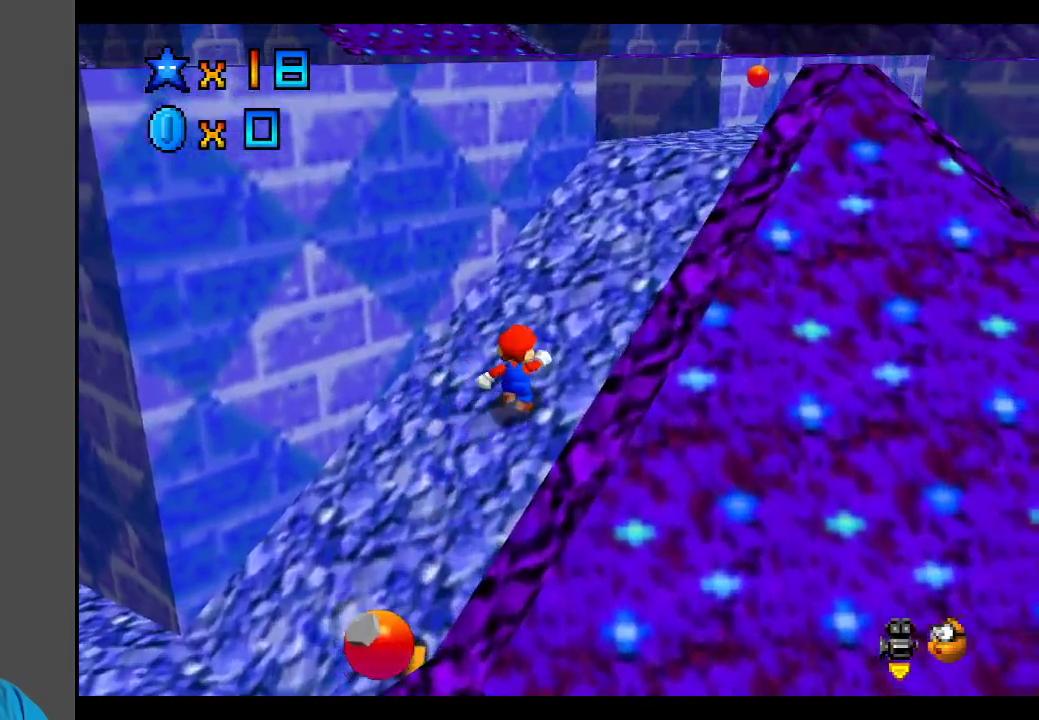
{"buttons": [], "left_stick": "up-right", "right_stick": "center", "events": [[150, "B", "down"], [267, "B", "up"]]}
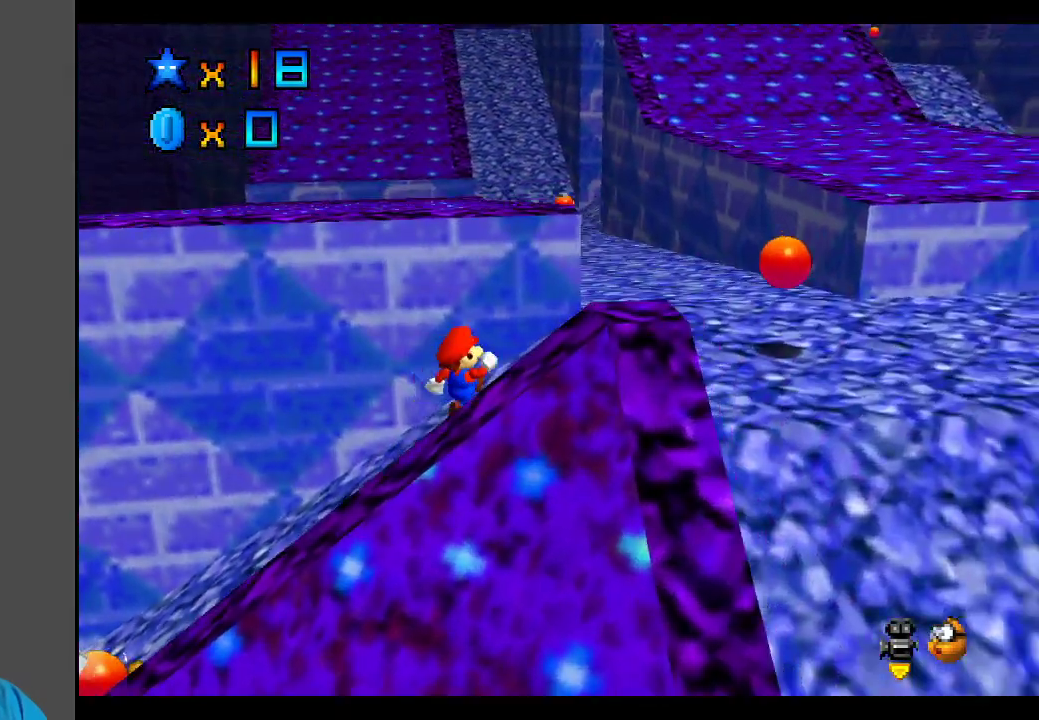
{"buttons": [], "left_stick": "up-right", "right_stick": "center", "events": [[117, "left_stick", "right"], [333, "left_stick", "up-right"]]}
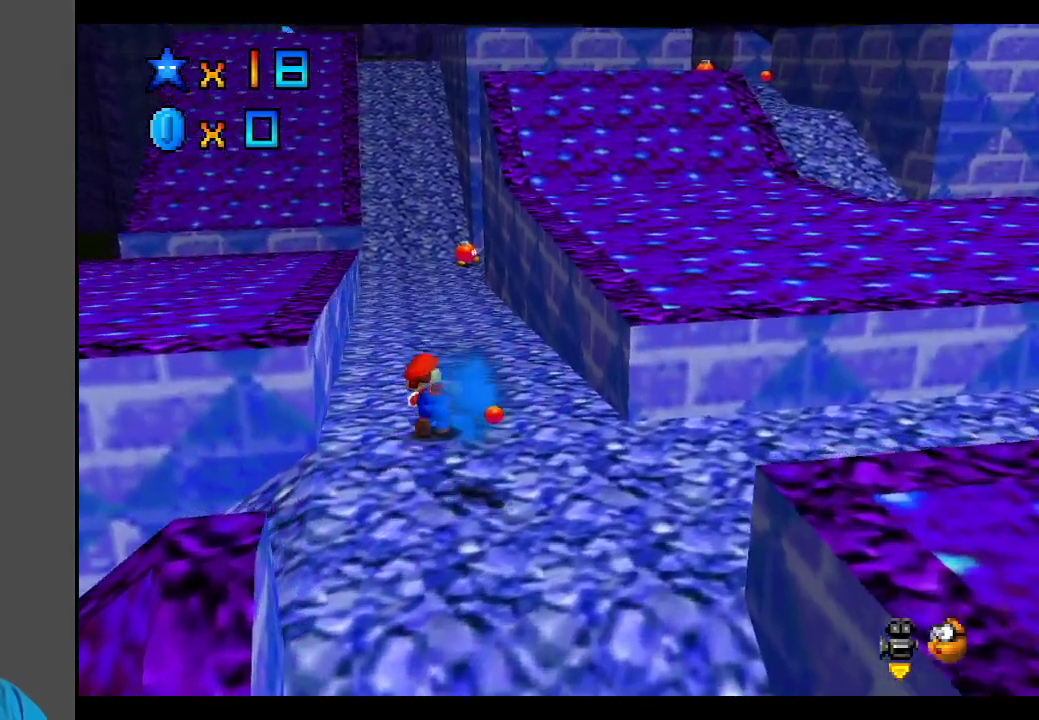
{"buttons": [], "left_stick": "up", "right_stick": "center", "events": [[83, "left_stick", "up"], [383, "X", "down"], [500, "X", "up"]]}
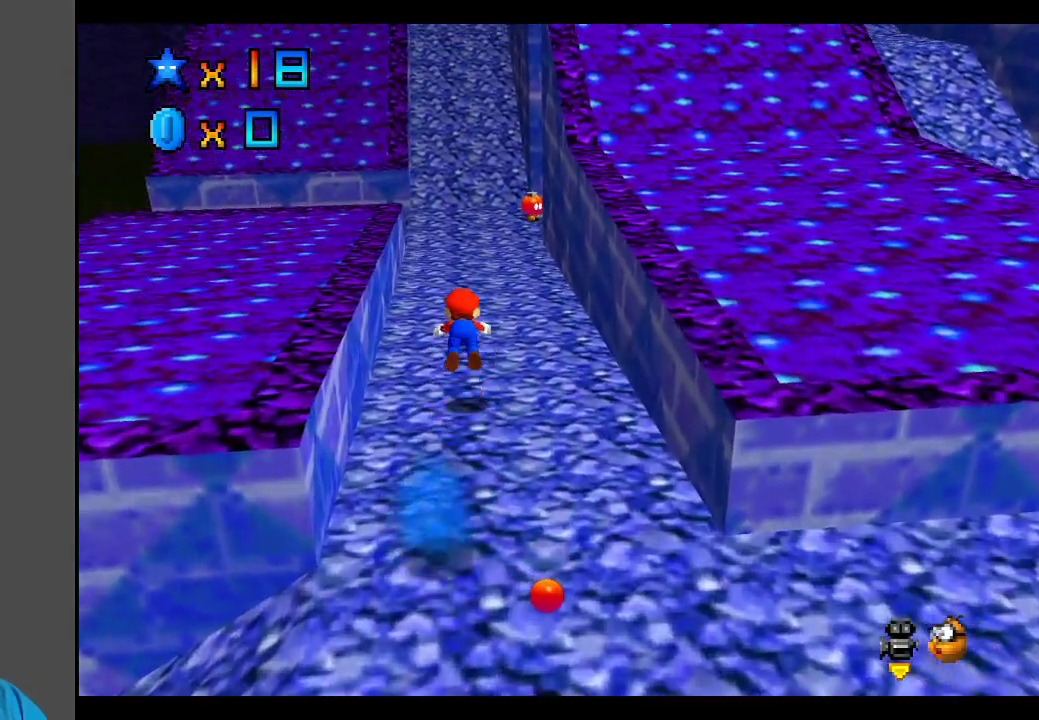
{"buttons": ["A"], "left_stick": "up", "right_stick": "center", "events": [[417, "A", "down"]]}
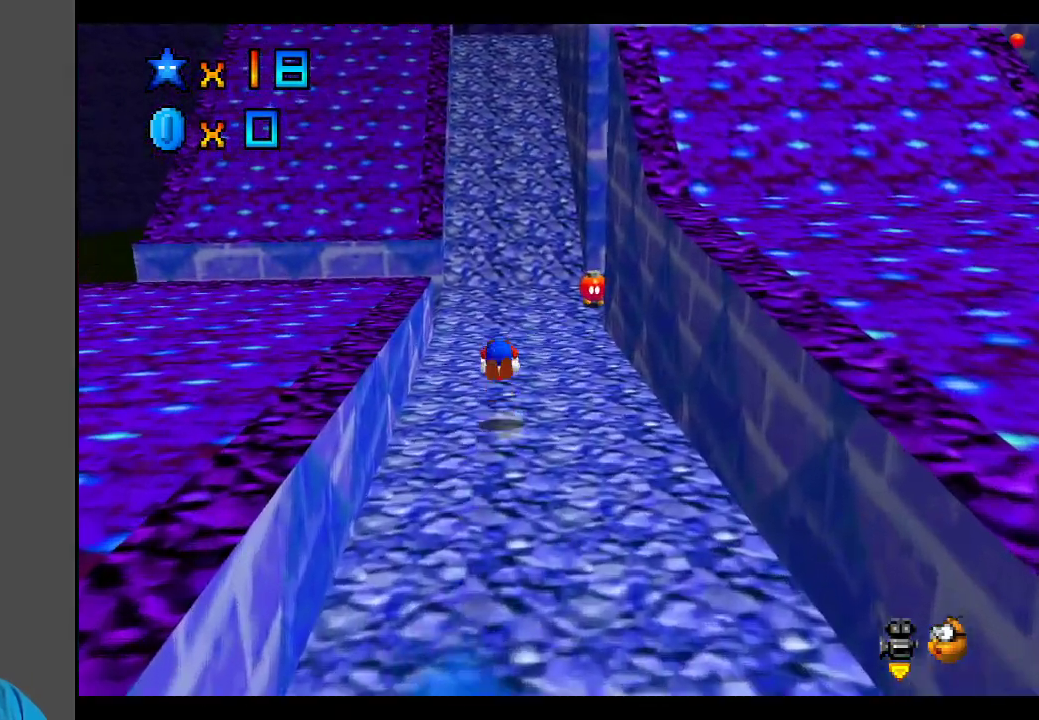
{"buttons": [], "left_stick": "up", "right_stick": "center", "events": [[83, "A", "up"]]}
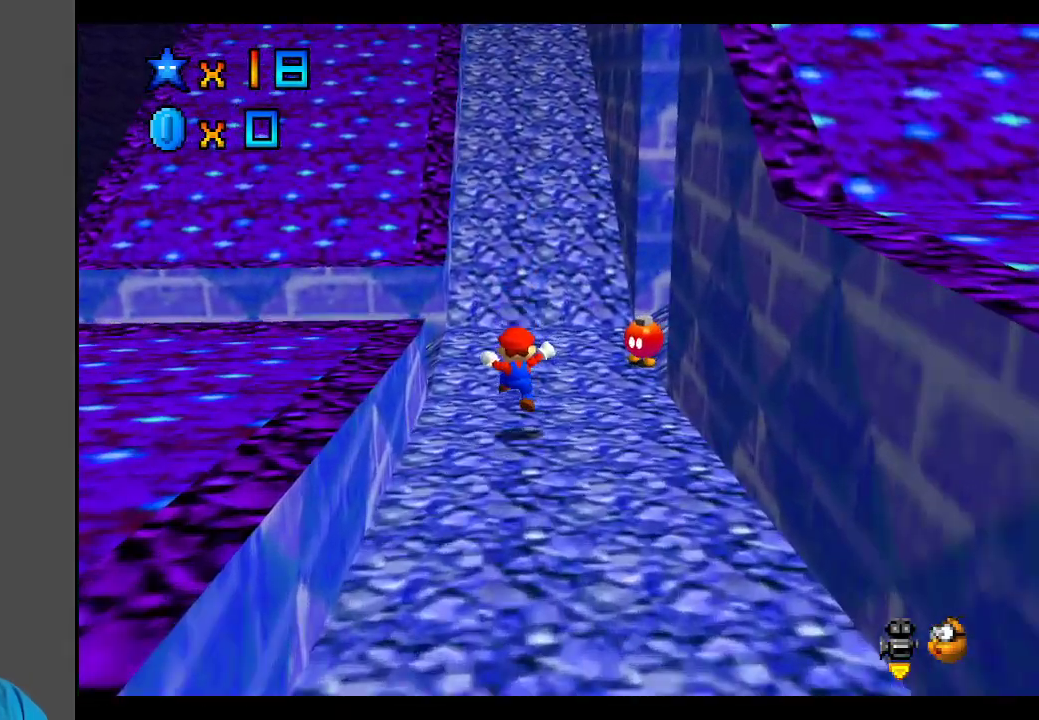
{"buttons": [], "left_stick": "up", "right_stick": "center", "events": [[117, "X", "down"], [267, "X", "up"]]}
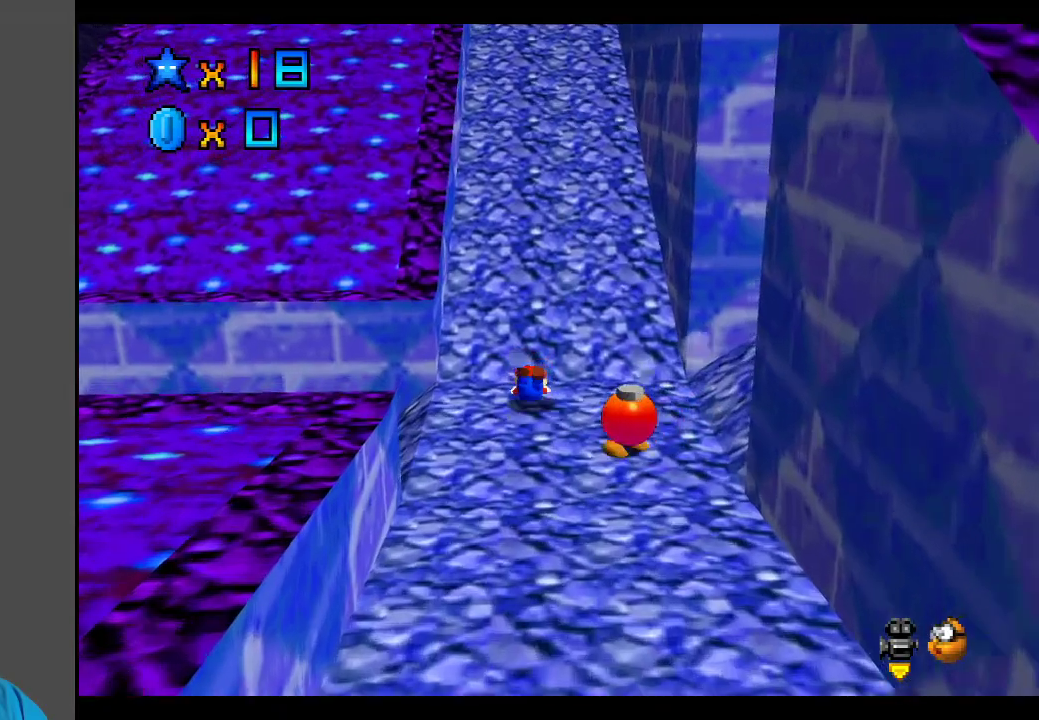
{"buttons": ["A"], "left_stick": "up", "right_stick": "center", "events": [[67, "A", "down"], [250, "A", "up"], [467, "A", "down"]]}
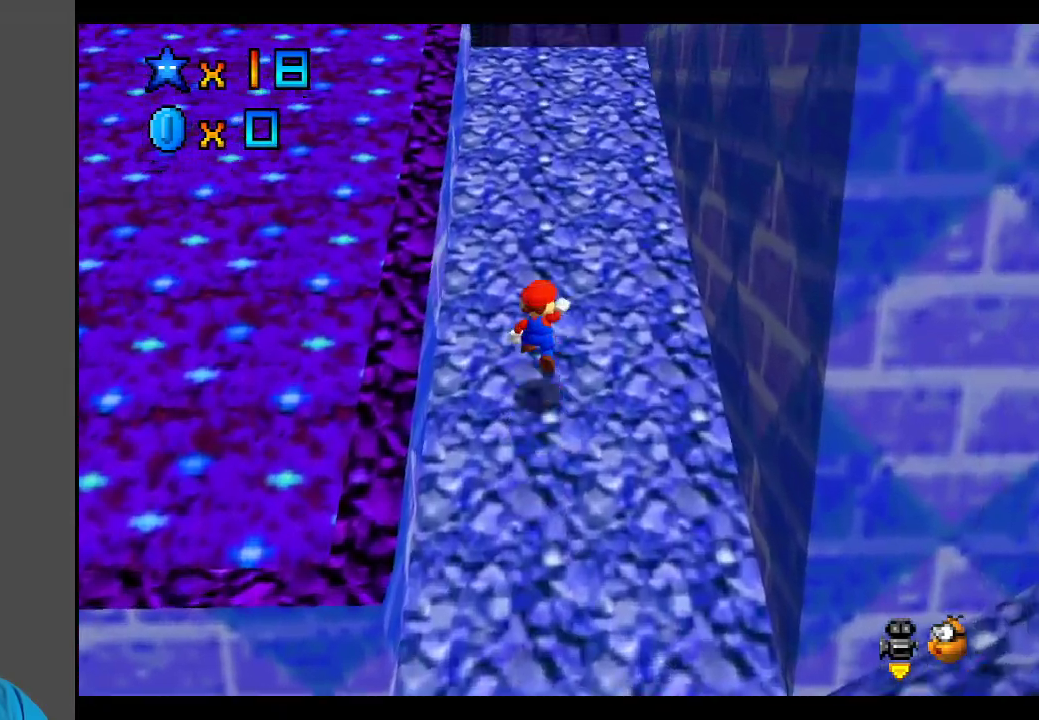
{"buttons": [], "left_stick": "up", "right_stick": "center", "events": [[167, "A", "up"]]}
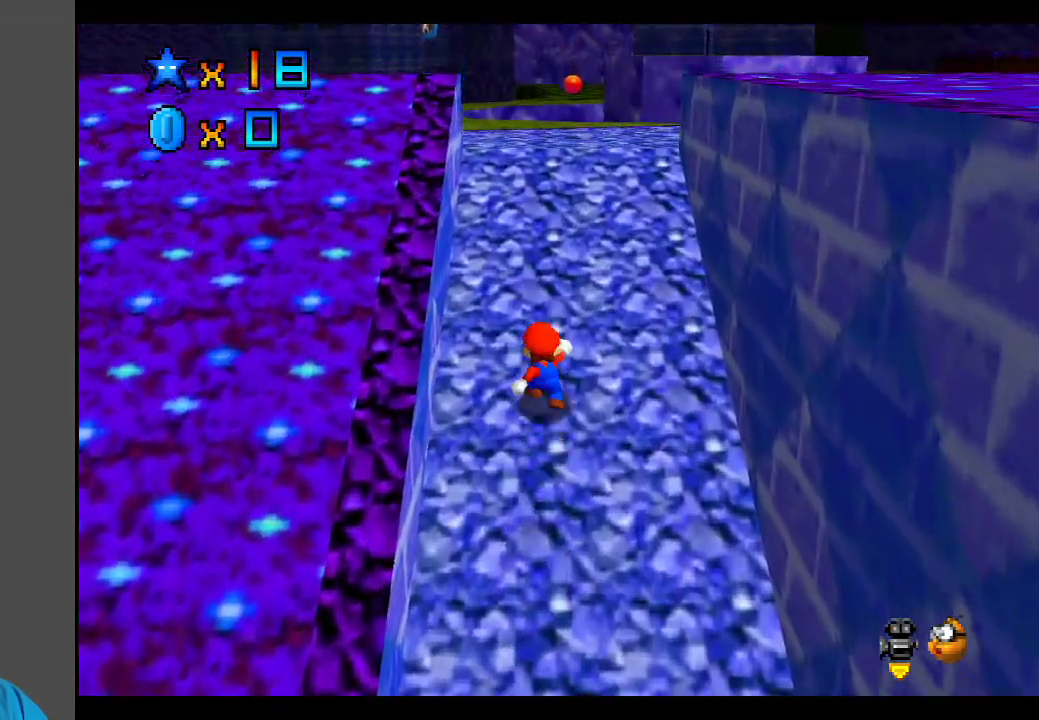
{"buttons": [], "left_stick": "up", "right_stick": "center", "events": [[267, "Y", "down"], [350, "Y", "up"]]}
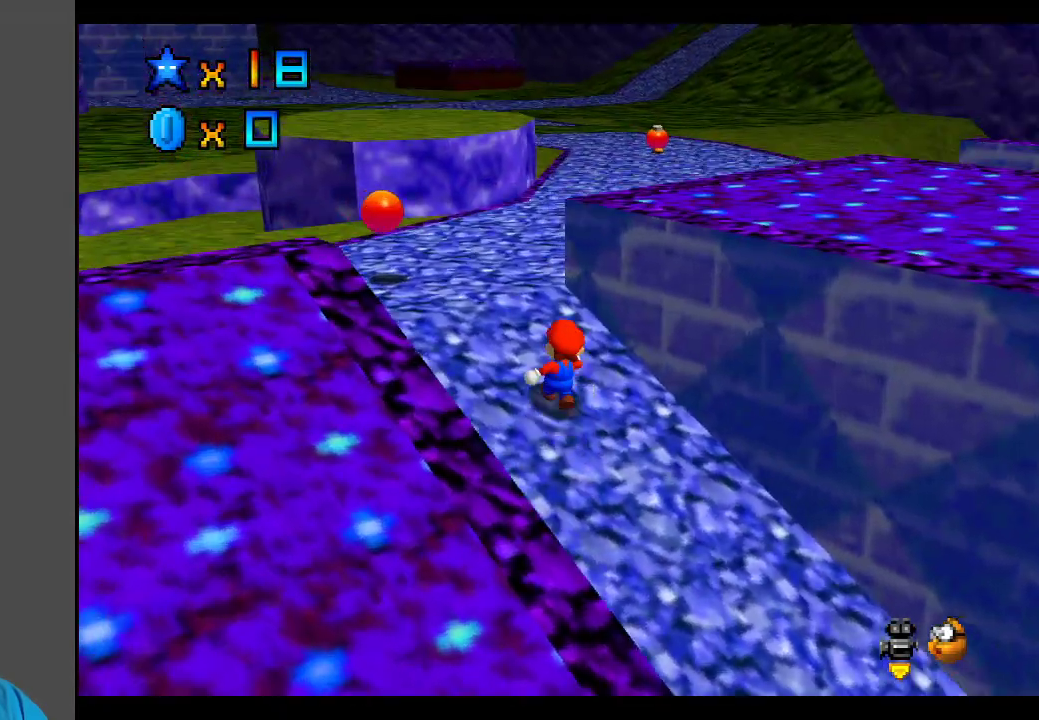
{"buttons": [], "left_stick": "up", "right_stick": "center", "events": []}
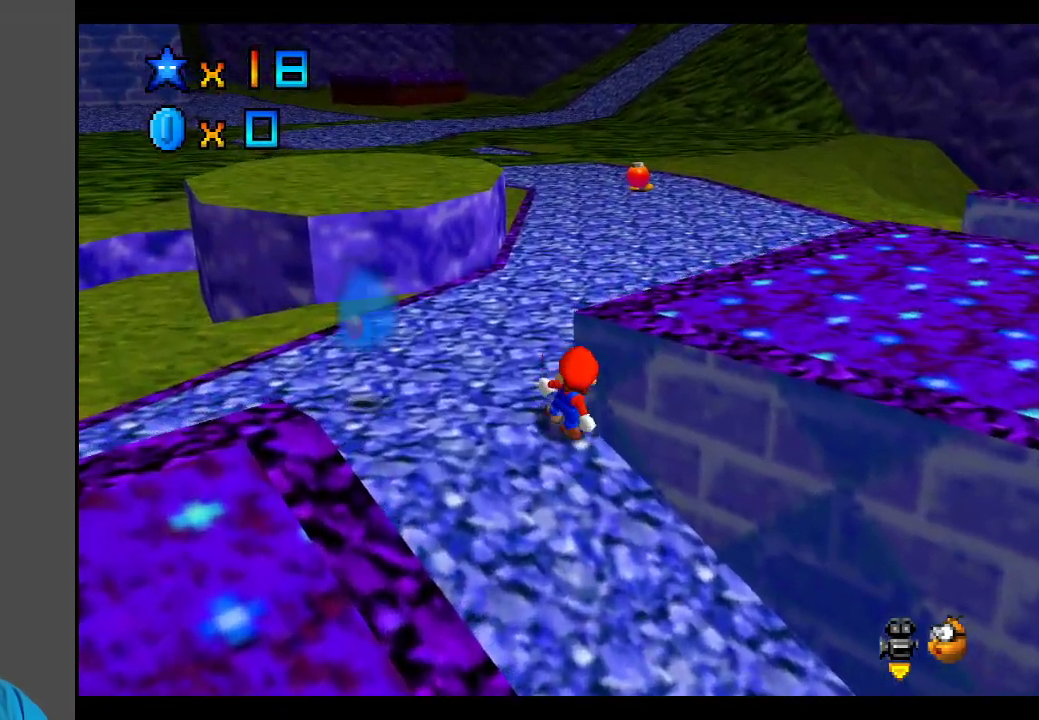
{"buttons": [], "left_stick": "up", "right_stick": "center", "events": [[200, "left_stick", "up-left"], [433, "left_stick", "up"]]}
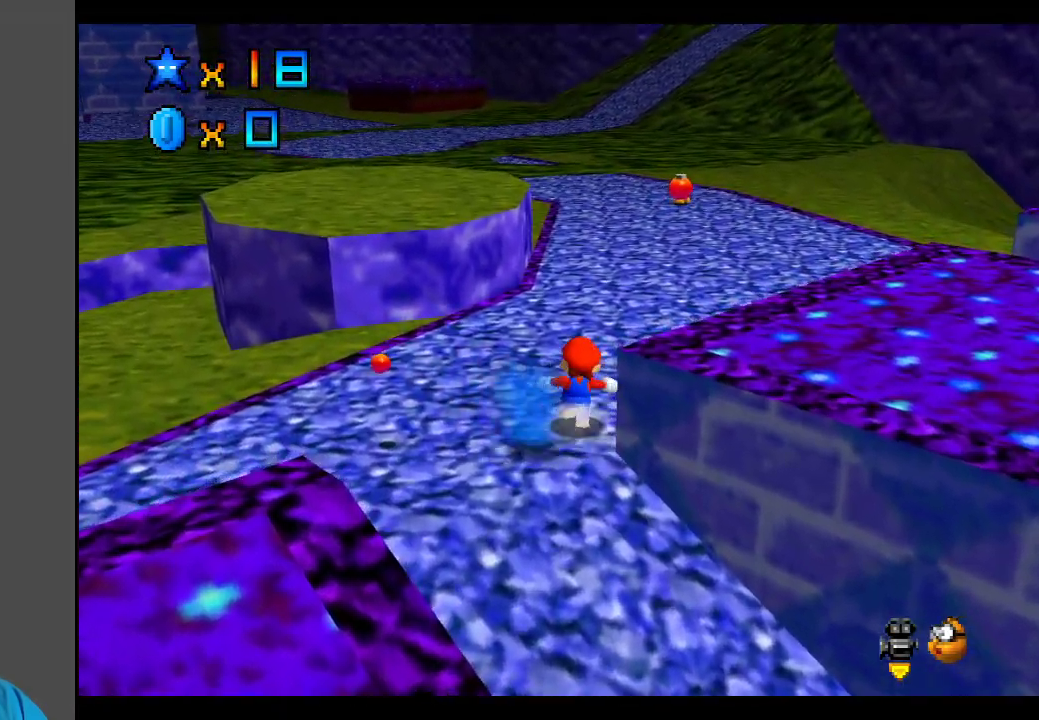
{"buttons": [], "left_stick": "up", "right_stick": "center", "events": []}
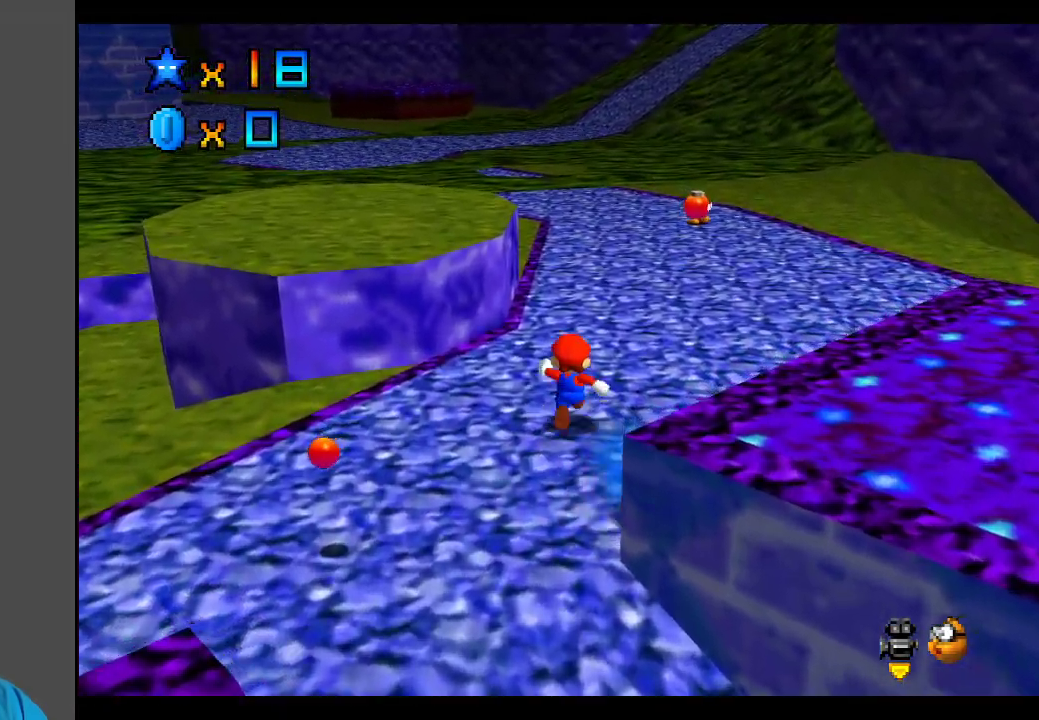
{"buttons": [], "left_stick": "up-right", "right_stick": "center", "events": [[117, "B", "down"], [133, "left_stick", "up-right"], [233, "B", "up"]]}
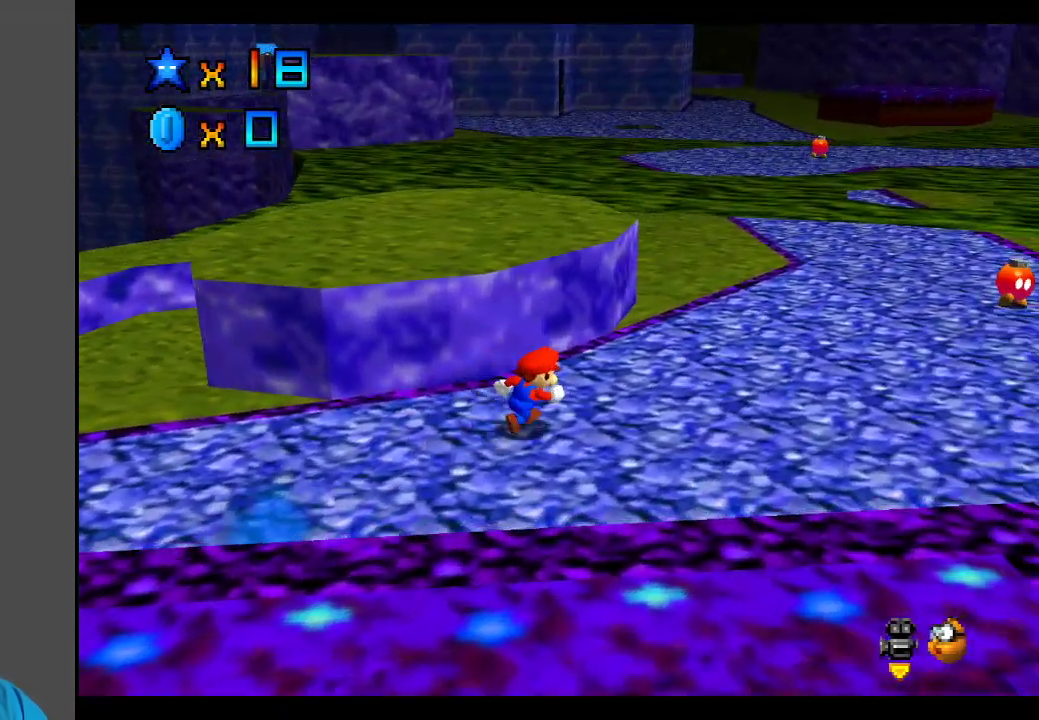
{"buttons": ["X"], "left_stick": "up-right", "right_stick": "center", "events": [[450, "X", "down"]]}
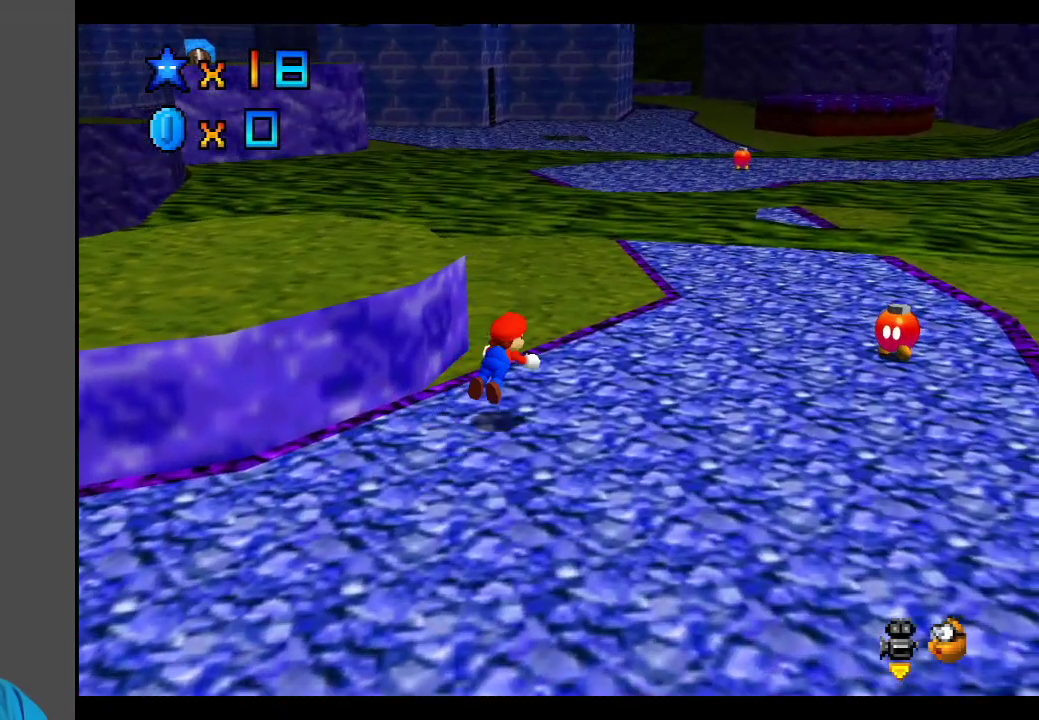
{"buttons": [], "left_stick": "up-right", "right_stick": "center", "events": [[67, "X", "up"], [383, "A", "down"], [500, "A", "up"]]}
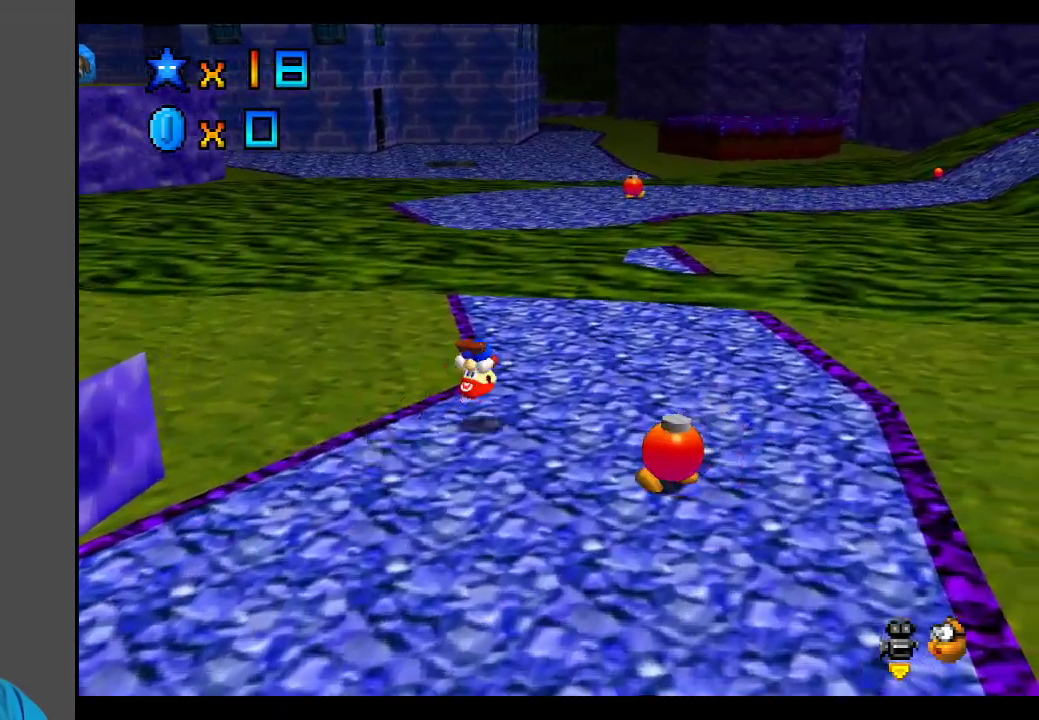
{"buttons": [], "left_stick": "up-right", "right_stick": "center", "events": [[183, "left_stick", "right"], [333, "left_stick", "up-right"]]}
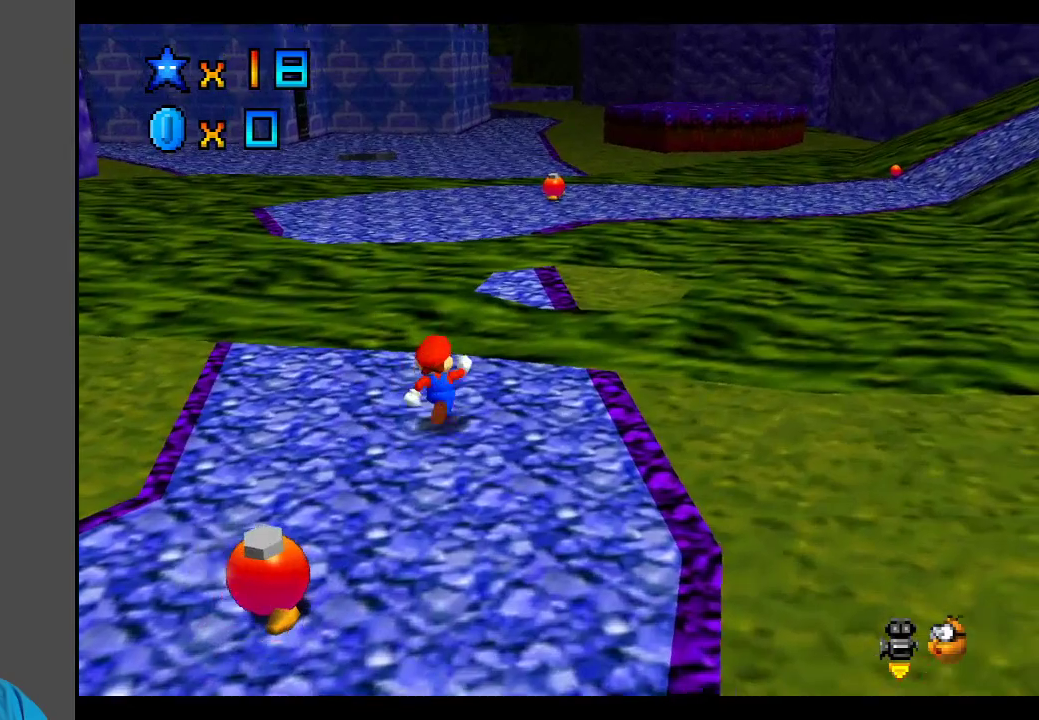
{"buttons": [], "left_stick": "up-right", "right_stick": "center", "events": [[150, "A", "down"], [333, "A", "up"]]}
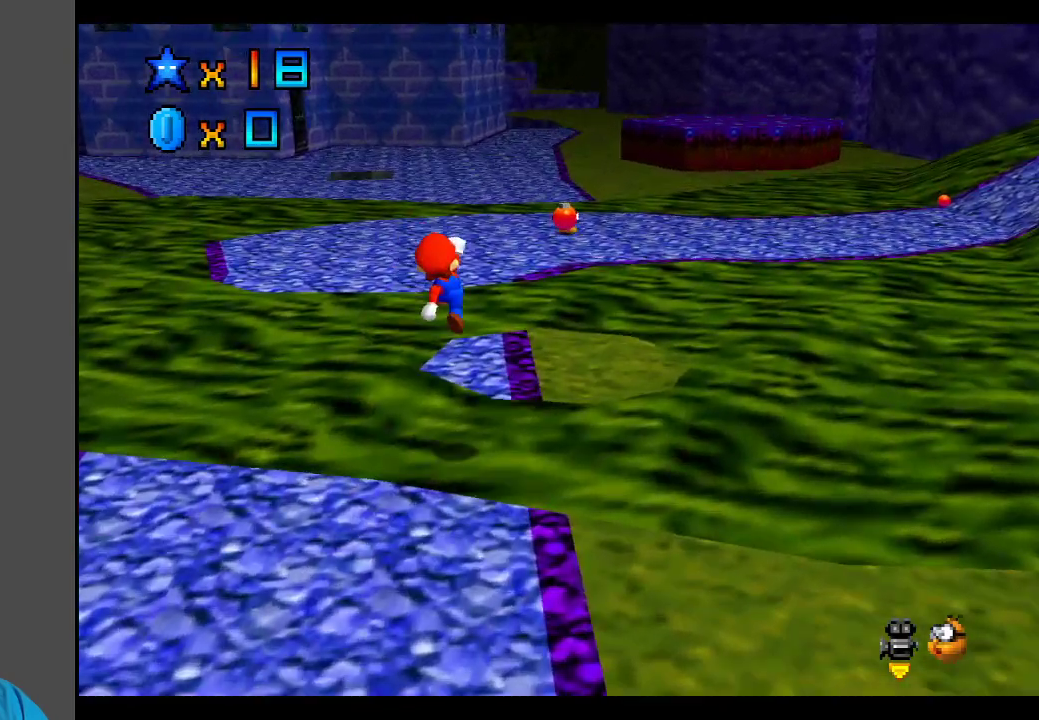
{"buttons": ["L2"], "left_stick": "up", "right_stick": "center", "events": [[333, "left_stick", "up"], [483, "L2", "down"]]}
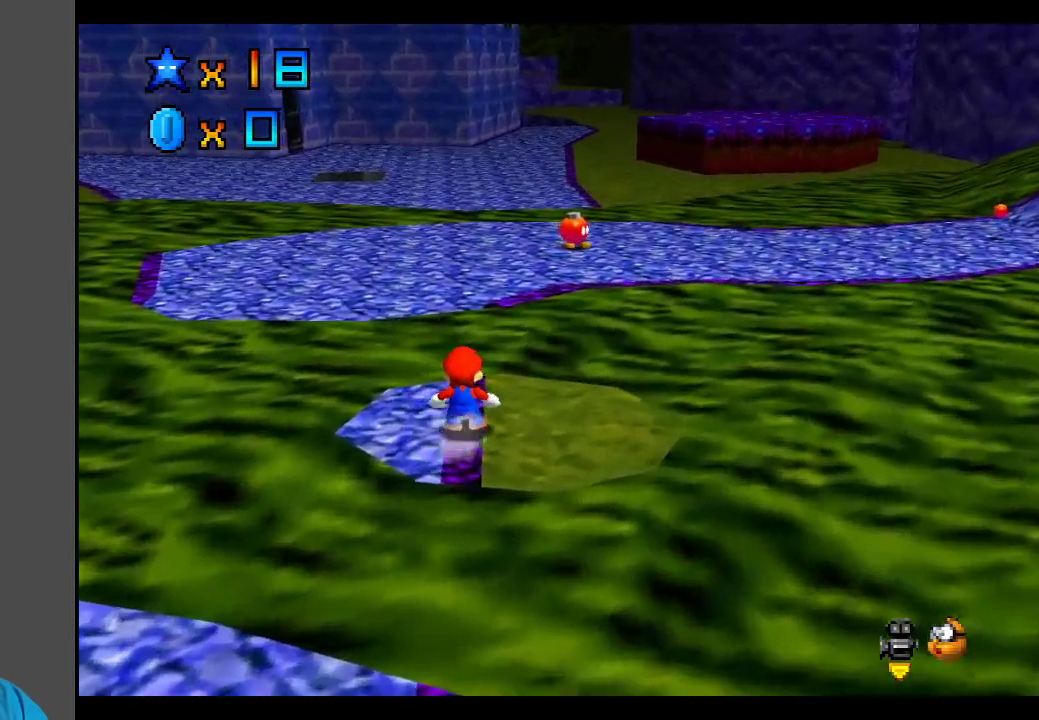
{"buttons": ["B"], "left_stick": "up-left", "right_stick": "center", "events": [[50, "A", "down"], [167, "L2", "up"], [200, "A", "up"], [217, "left_stick", "up-left"], [483, "B", "down"]]}
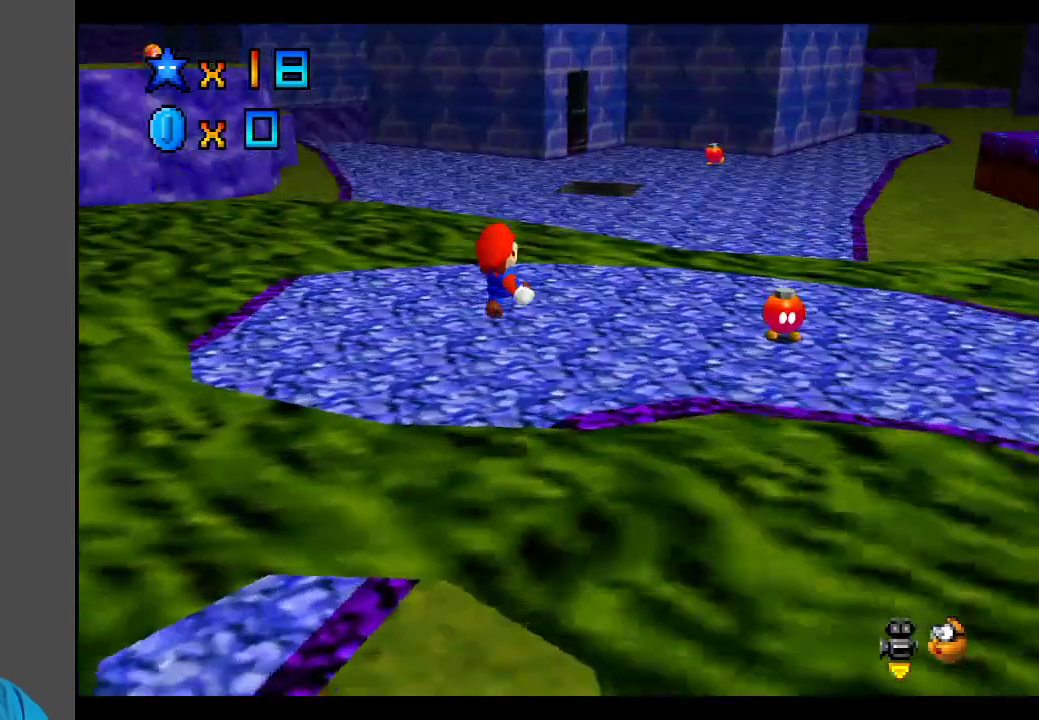
{"buttons": [], "left_stick": "up", "right_stick": "center", "events": [[33, "left_stick", "up"], [100, "B", "up"]]}
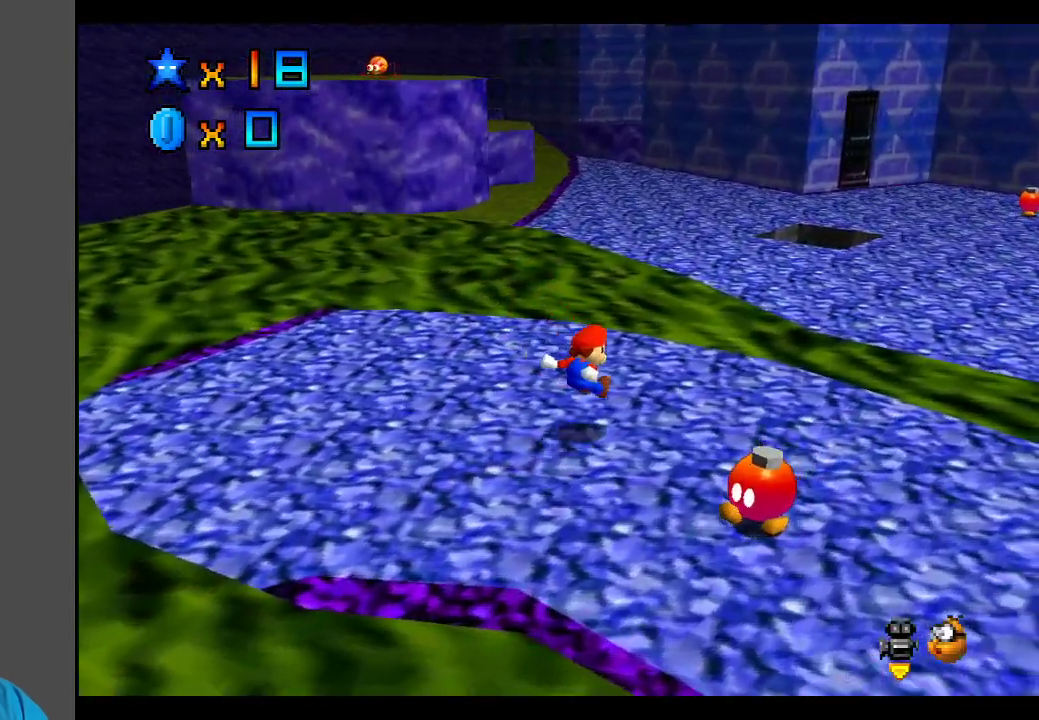
{"buttons": [], "left_stick": "right", "right_stick": "center", "events": [[50, "L2", "down"], [133, "A", "down"], [250, "A", "up"], [250, "L2", "up"], [383, "left_stick", "right"]]}
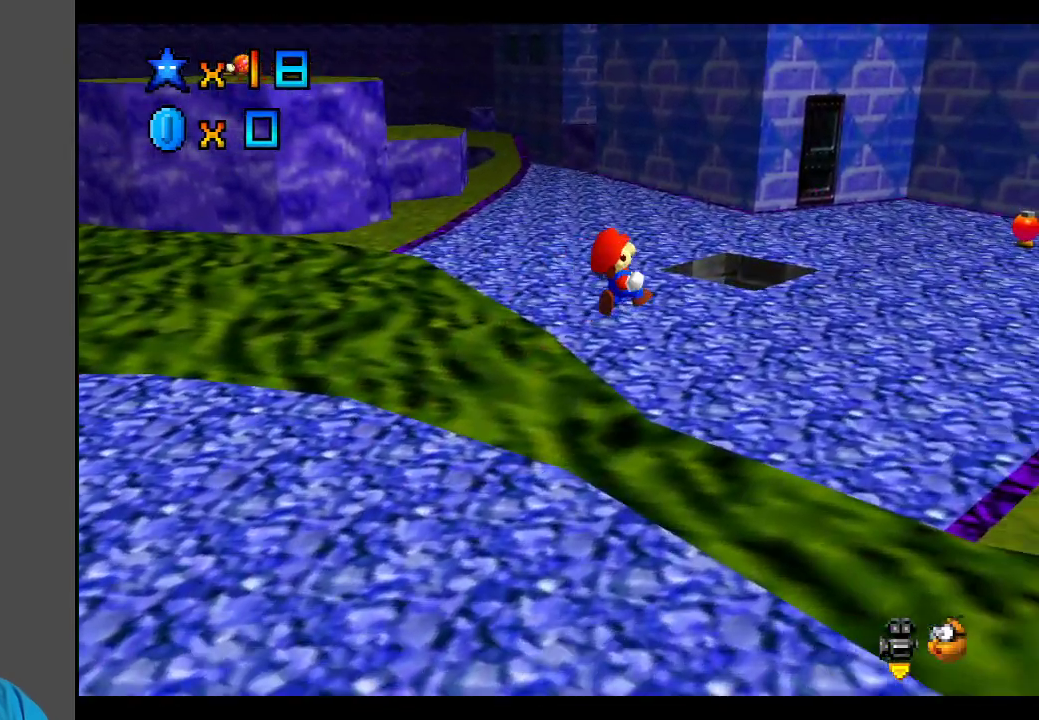
{"buttons": [], "left_stick": "up-right", "right_stick": "center", "events": [[233, "B", "down"], [333, "B", "up"], [417, "left_stick", "up-right"]]}
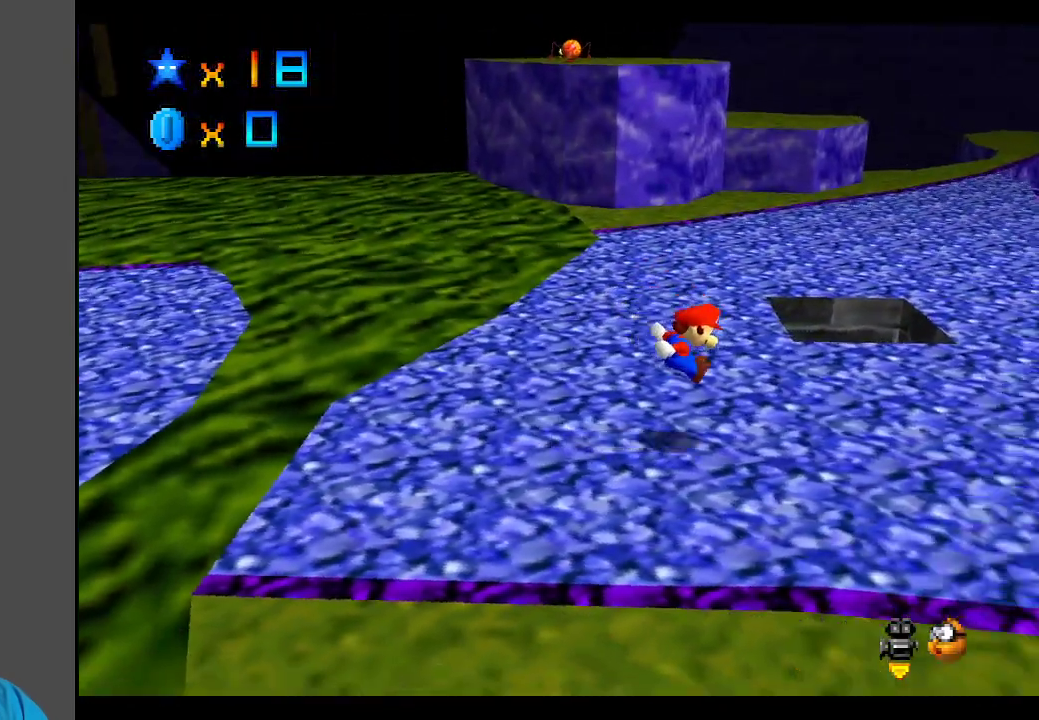
{"buttons": [], "left_stick": "up-right", "right_stick": "center", "events": []}
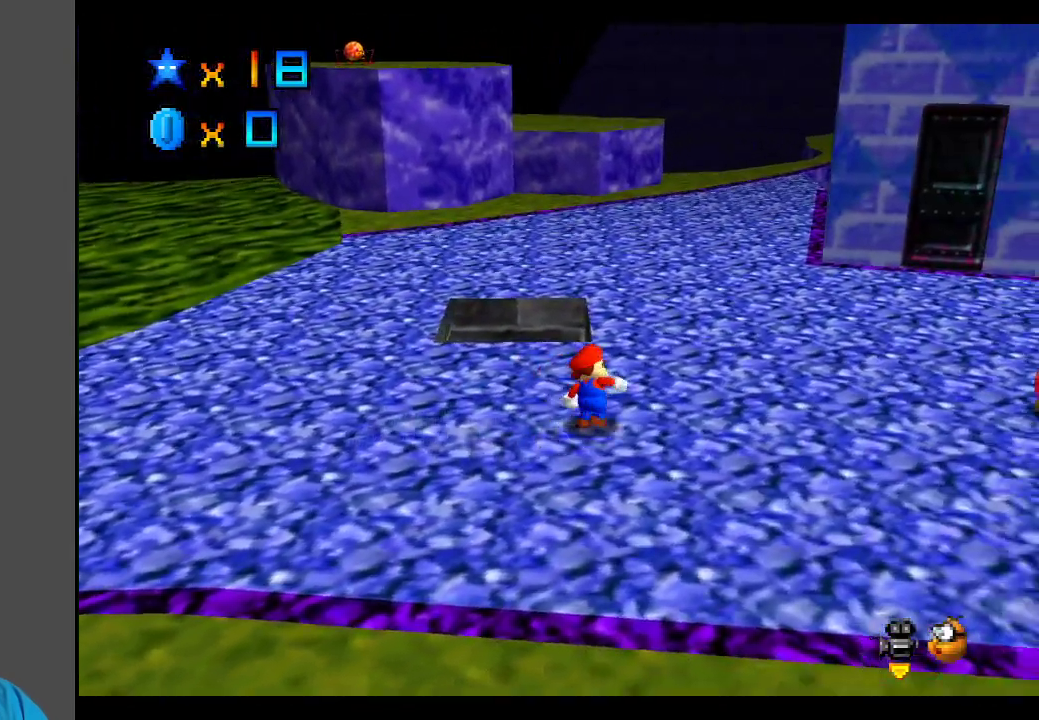
{"buttons": [], "left_stick": "up-right", "right_stick": "center", "events": [[217, "X", "down"], [367, "X", "up"]]}
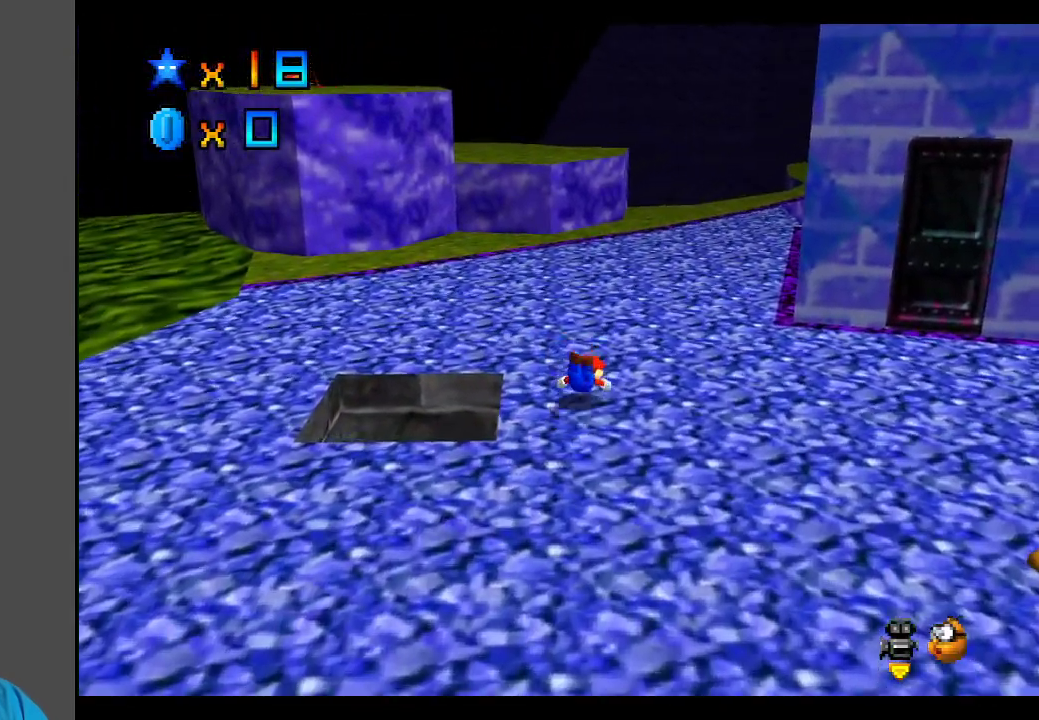
{"buttons": [], "left_stick": "up", "right_stick": "center", "events": [[100, "A", "down"], [200, "A", "up"], [417, "Y", "down"], [483, "Y", "up"], [500, "left_stick", "up"]]}